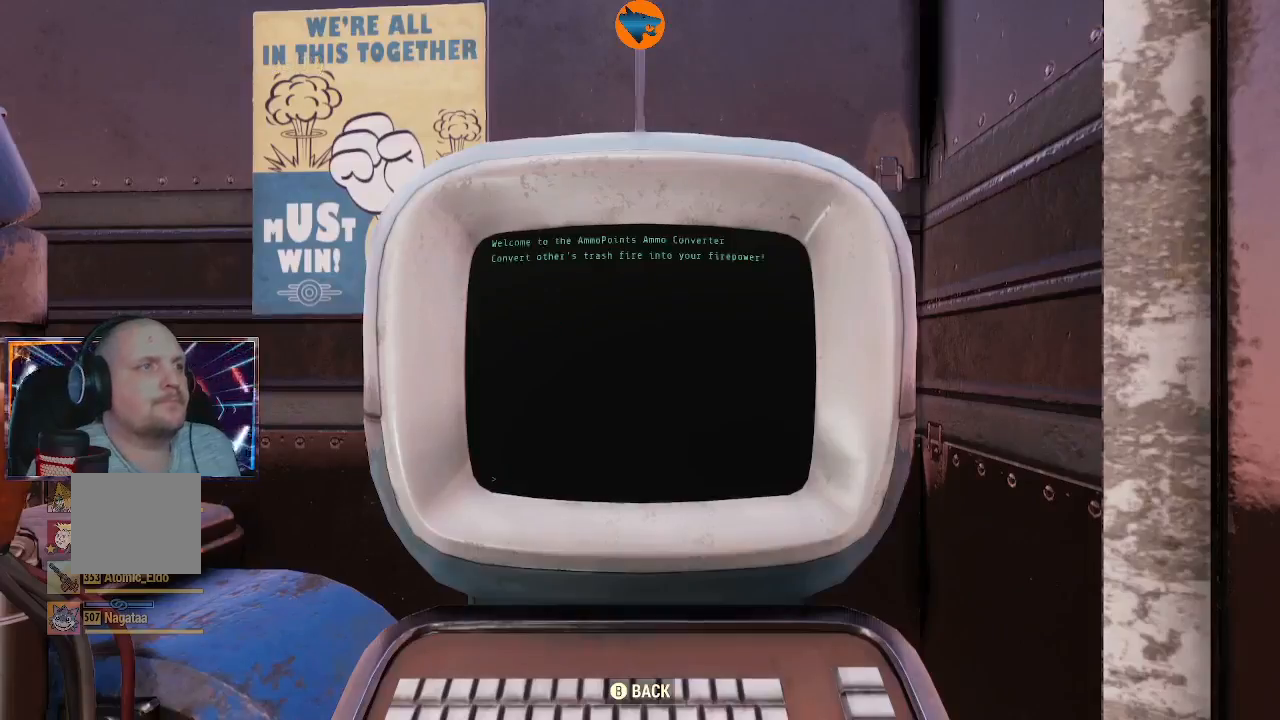
Gameplay with a controller (Xbox layout); each line is a JSON object with the inputs held at the frame after it. "events" lists button and stick changes between this image and that frame as [ms after this image, input, new state], when the widget could be followed in between.
{"buttons": [], "left_stick": "center", "right_stick": "center", "events": [[67, "A", "down"], [100, "A", "up"]]}
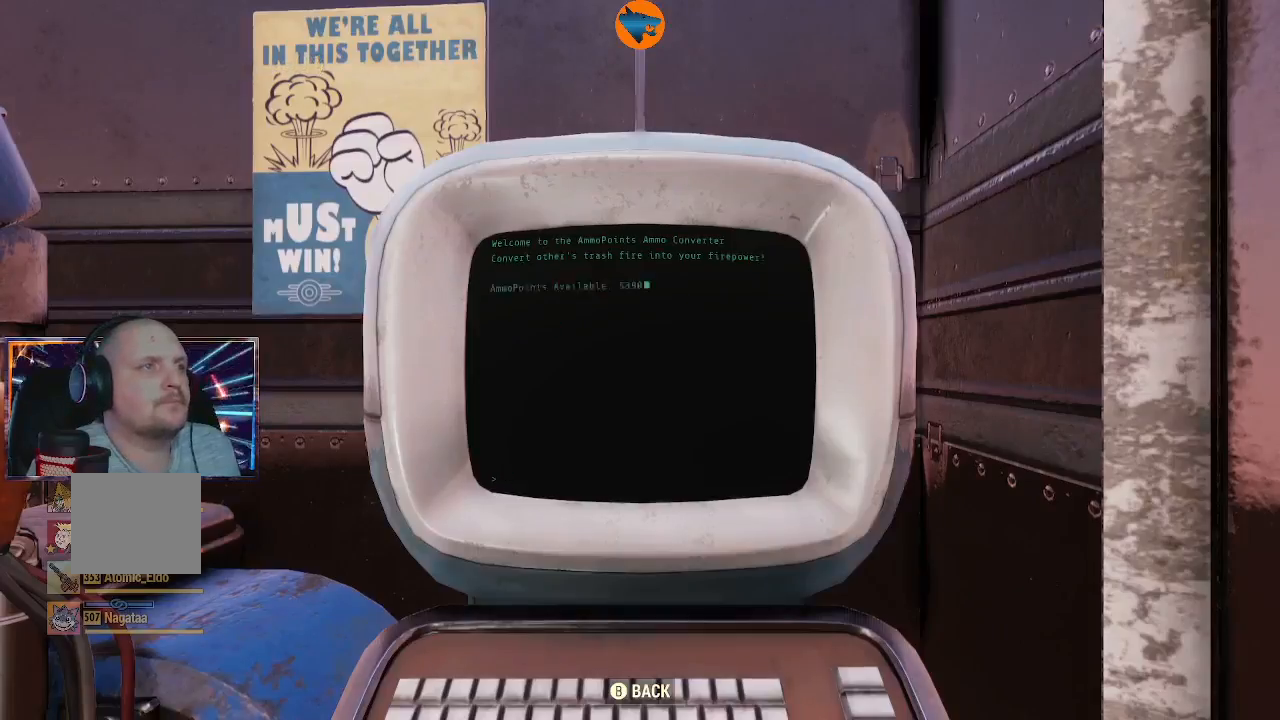
{"buttons": [], "left_stick": "center", "right_stick": "center", "events": [[33, "B", "down"], [67, "B", "up"]]}
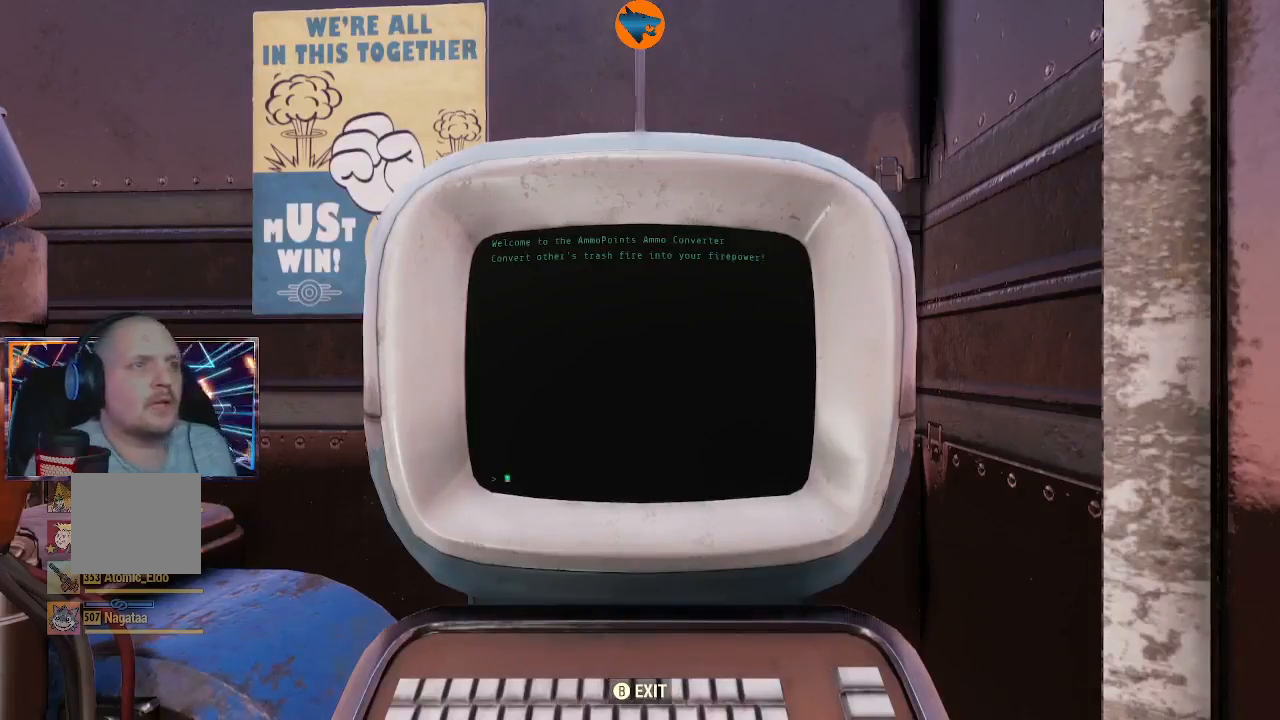
{"buttons": [], "left_stick": "center", "right_stick": "center", "events": [[233, "A", "down"], [300, "A", "up"]]}
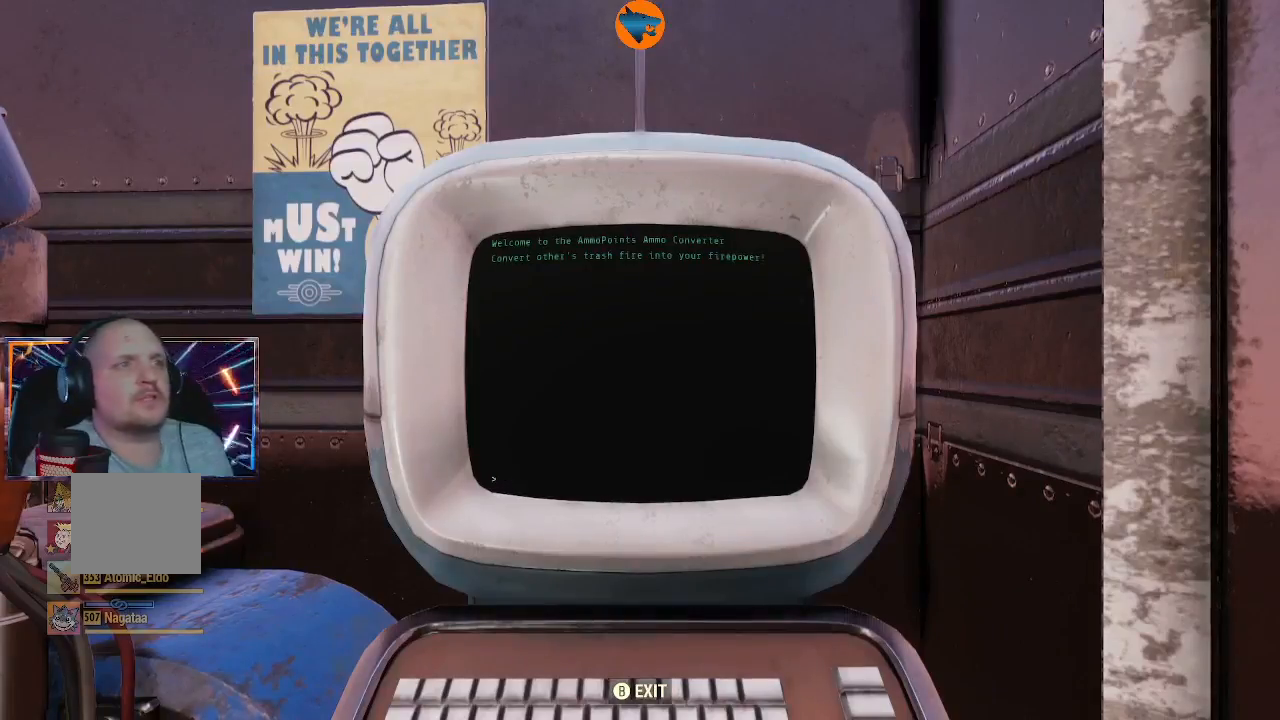
{"buttons": [], "left_stick": "center", "right_stick": "center", "events": [[133, "A", "down"], [200, "A", "up"]]}
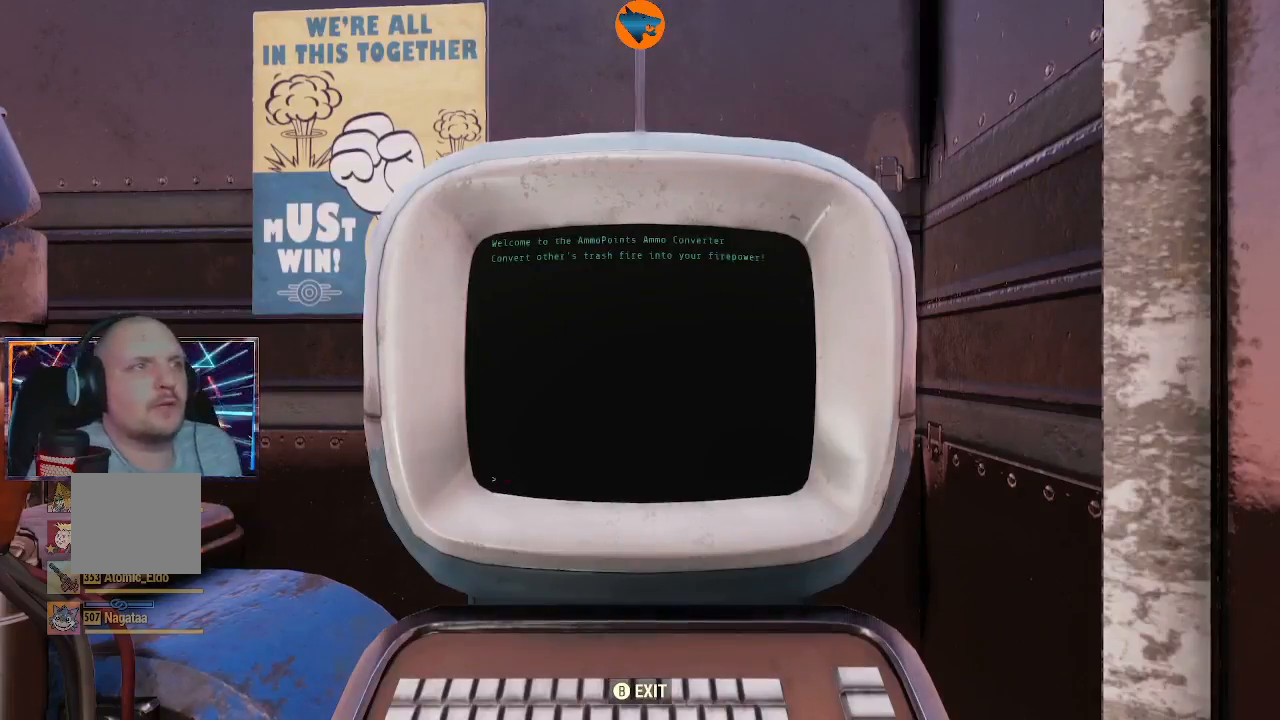
{"buttons": [], "left_stick": "center", "right_stick": "center", "events": [[400, "A", "down"], [467, "A", "up"]]}
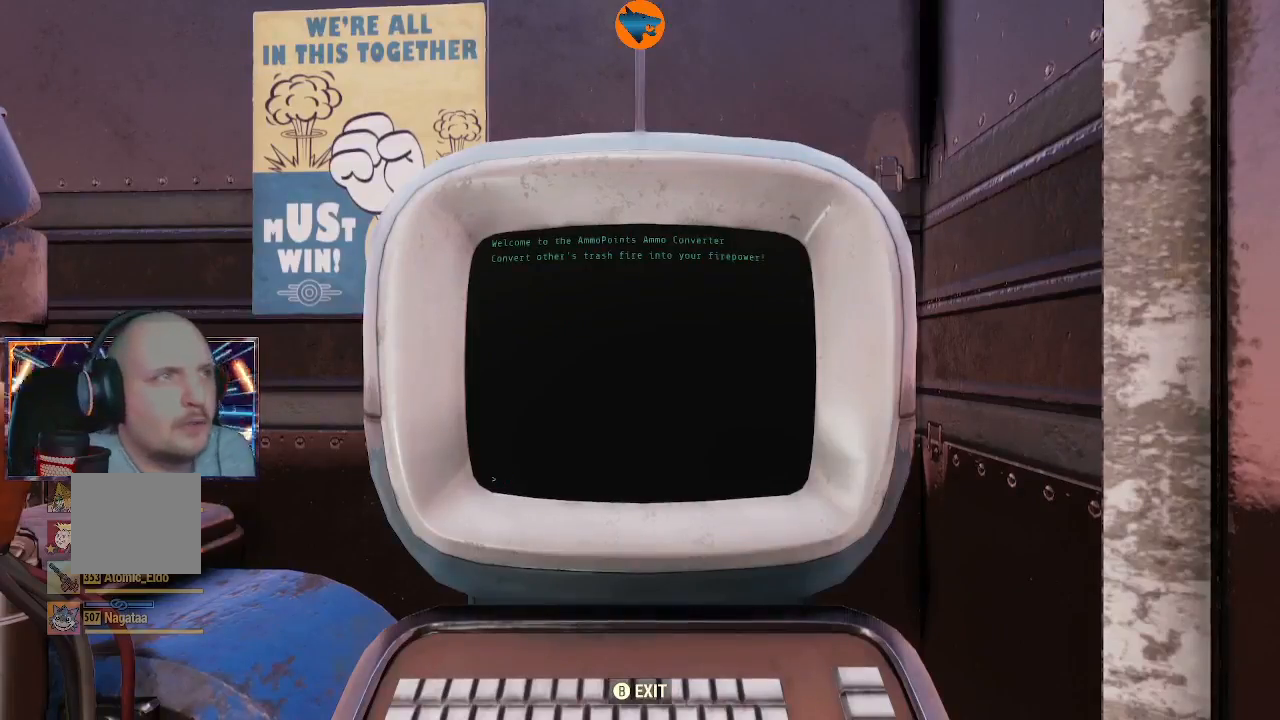
{"buttons": [], "left_stick": "center", "right_stick": "center", "events": []}
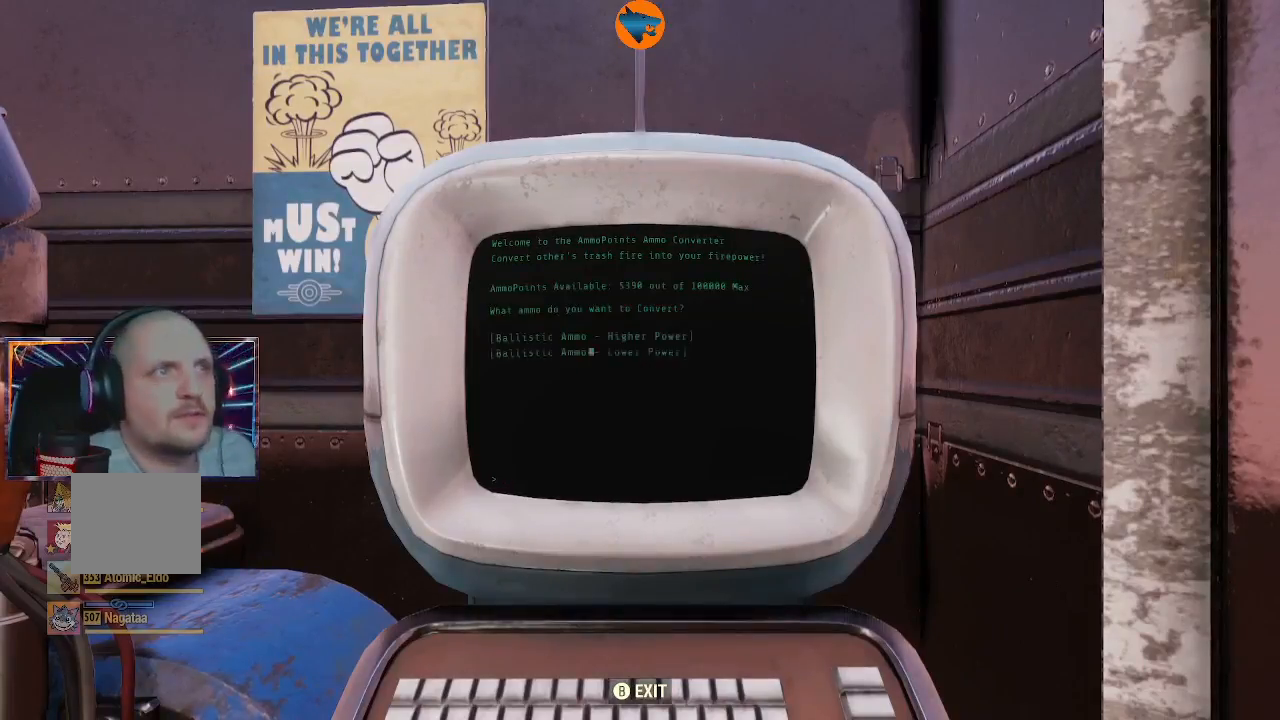
{"buttons": [], "left_stick": "center", "right_stick": "center", "events": []}
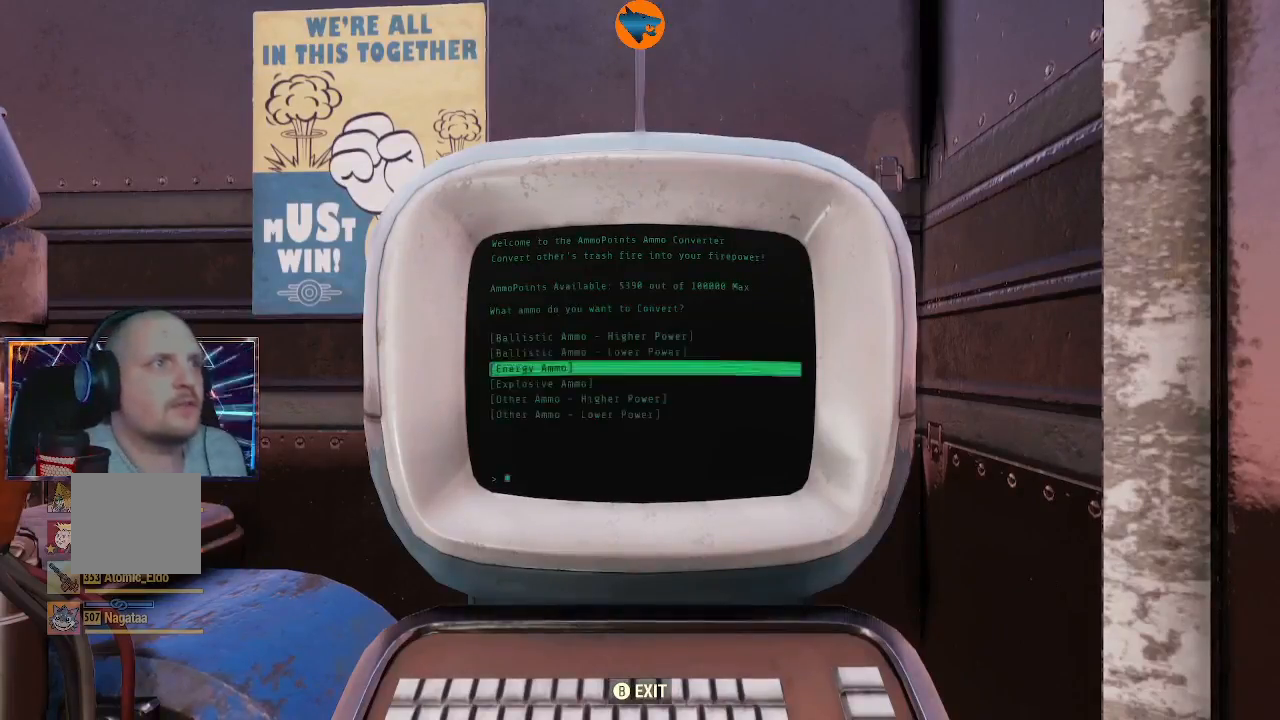
{"buttons": [], "left_stick": "center", "right_stick": "center", "events": []}
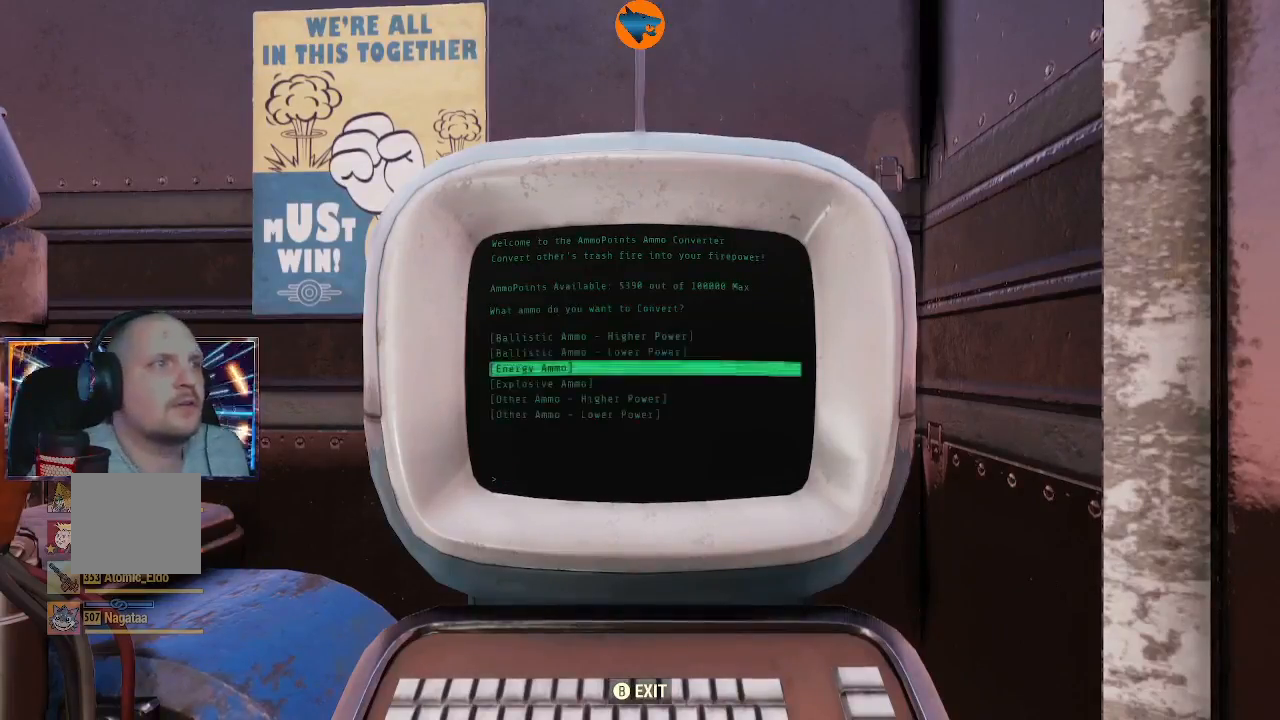
{"buttons": [], "left_stick": "center", "right_stick": "center", "events": [[200, "A", "down"], [267, "A", "up"]]}
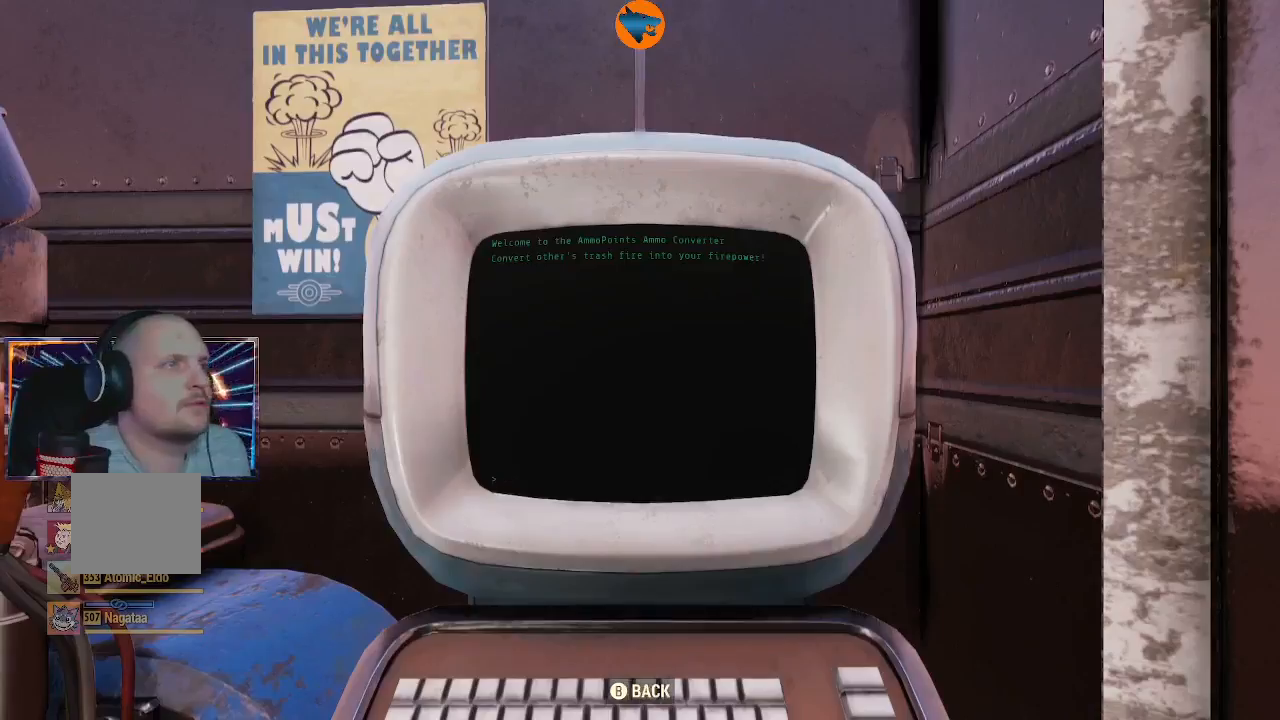
{"buttons": [], "left_stick": "center", "right_stick": "center", "events": [[67, "A", "down"], [167, "A", "up"]]}
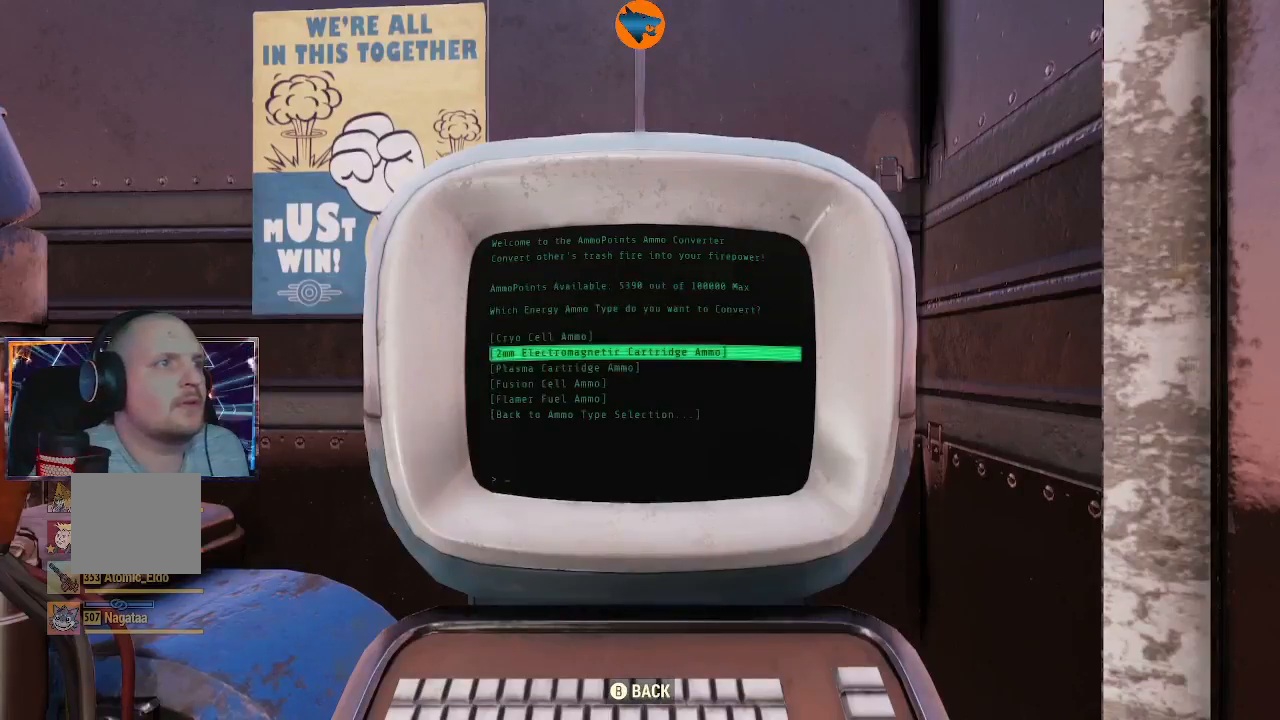
{"buttons": [], "left_stick": "center", "right_stick": "center", "events": [[167, "DPAD_DOWN", "down"], [233, "DPAD_DOWN", "up"]]}
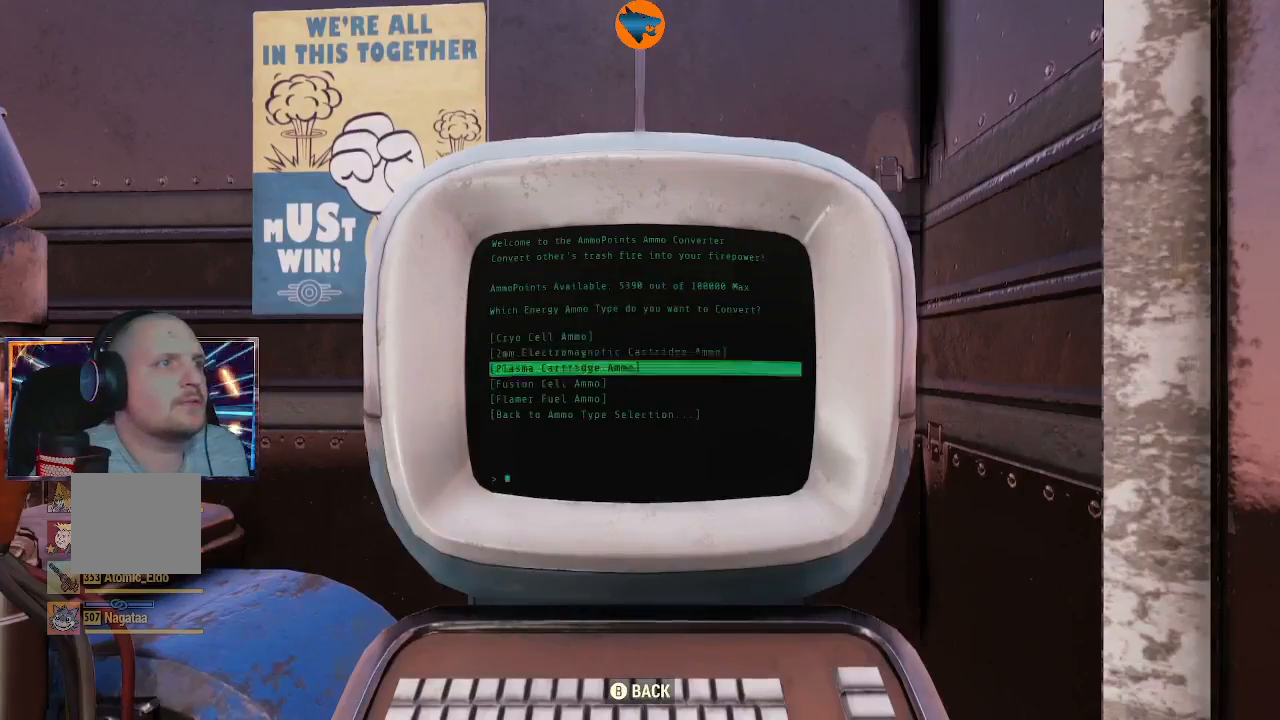
{"buttons": ["A"], "left_stick": "center", "right_stick": "center", "events": [[100, "A", "down"], [200, "A", "up"], [400, "A", "down"]]}
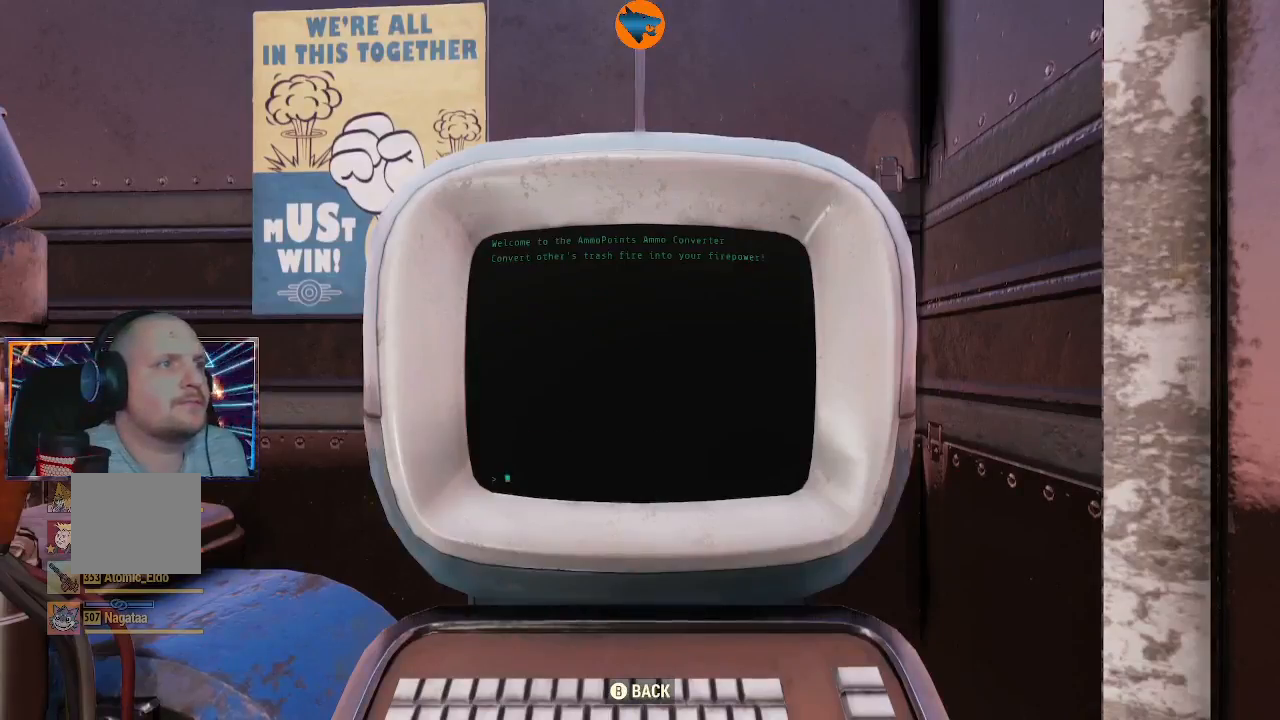
{"buttons": [], "left_stick": "center", "right_stick": "center", "events": [[33, "A", "up"], [367, "A", "down"], [433, "A", "up"]]}
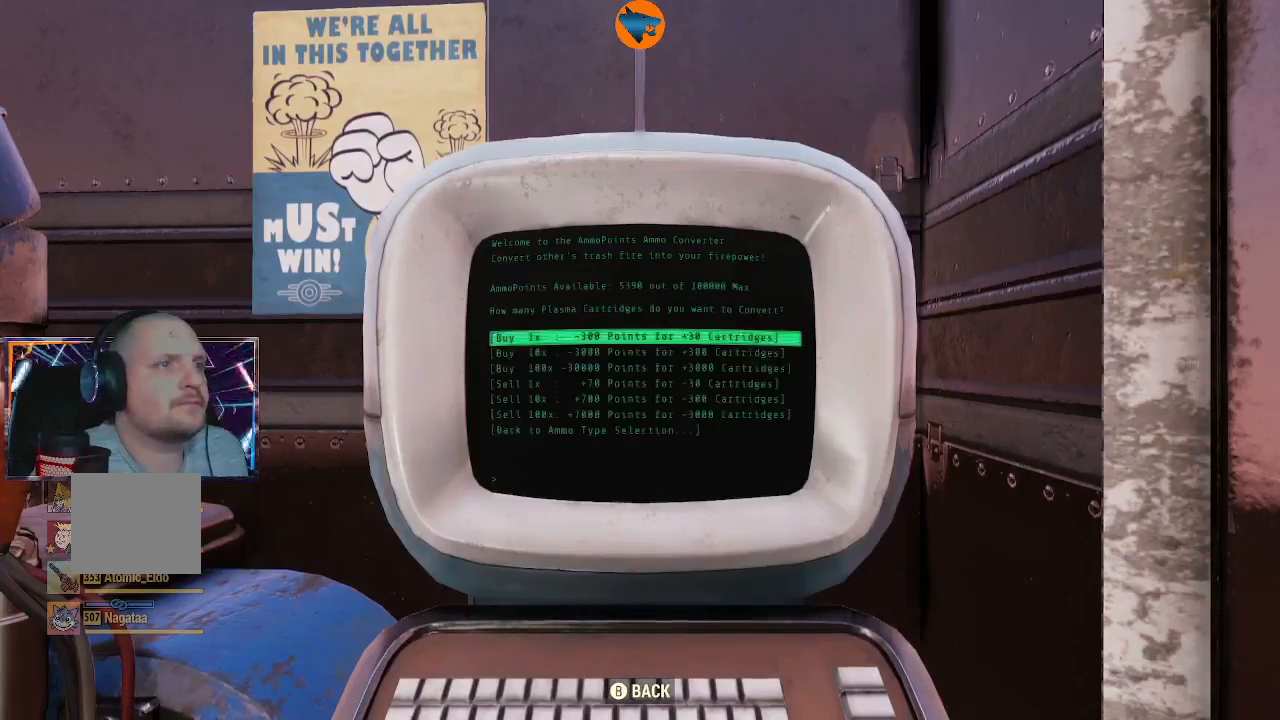
{"buttons": [], "left_stick": "center", "right_stick": "center", "events": [[300, "DPAD_DOWN", "down"], [400, "DPAD_DOWN", "up"]]}
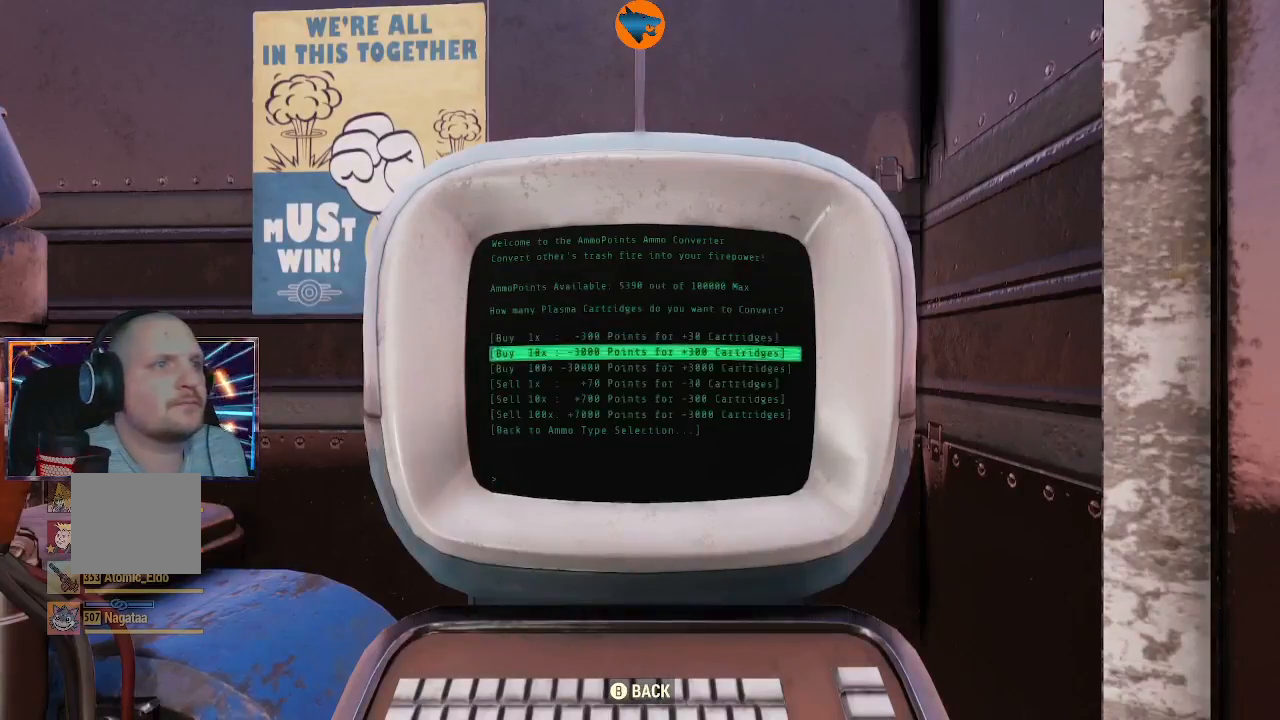
{"buttons": [], "left_stick": "center", "right_stick": "center", "events": [[33, "DPAD_DOWN", "down"], [67, "DPAD_DOWN", "up"], [167, "DPAD_DOWN", "down"], [267, "DPAD_DOWN", "up"], [367, "A", "down"], [467, "A", "up"]]}
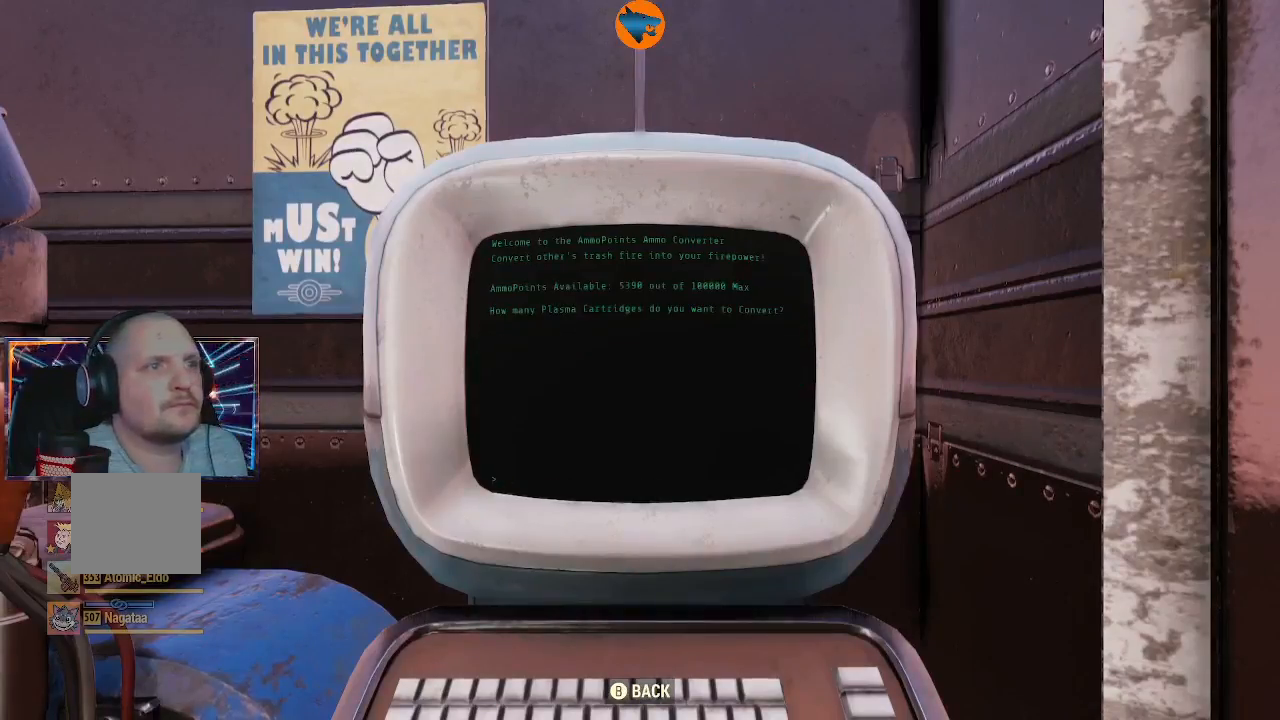
{"buttons": [], "left_stick": "center", "right_stick": "center", "events": []}
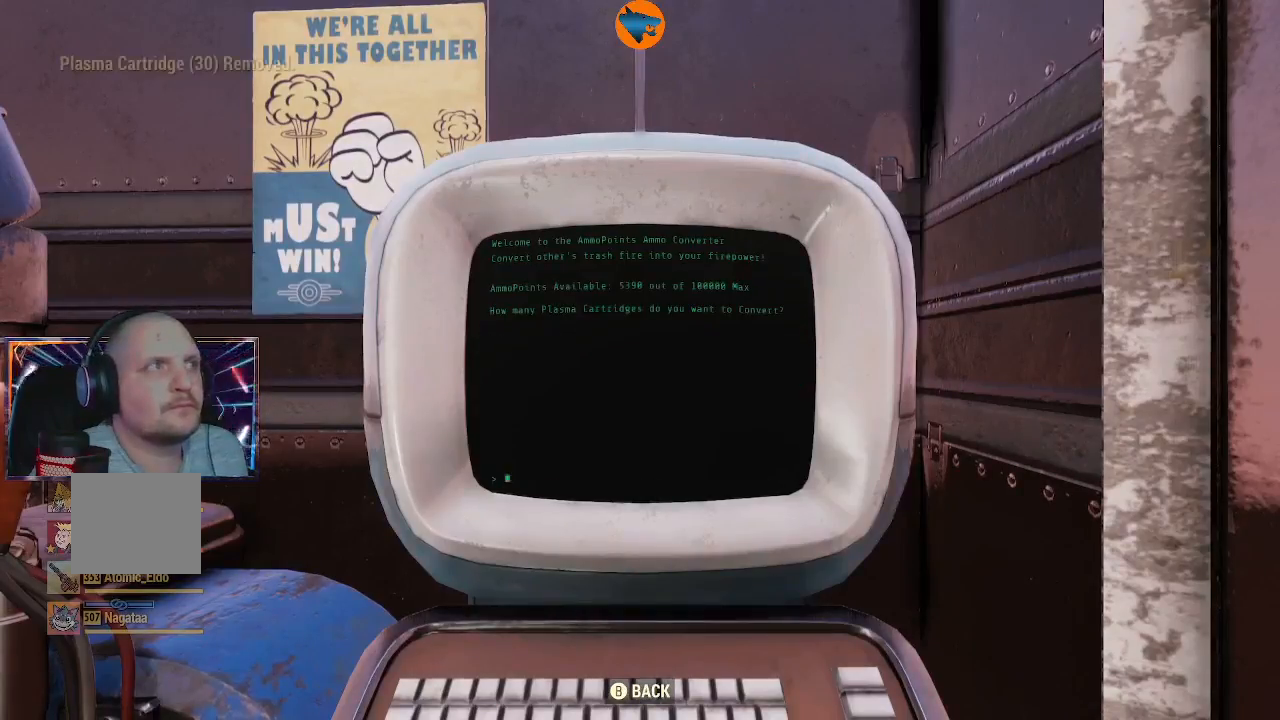
{"buttons": [], "left_stick": "center", "right_stick": "center", "events": []}
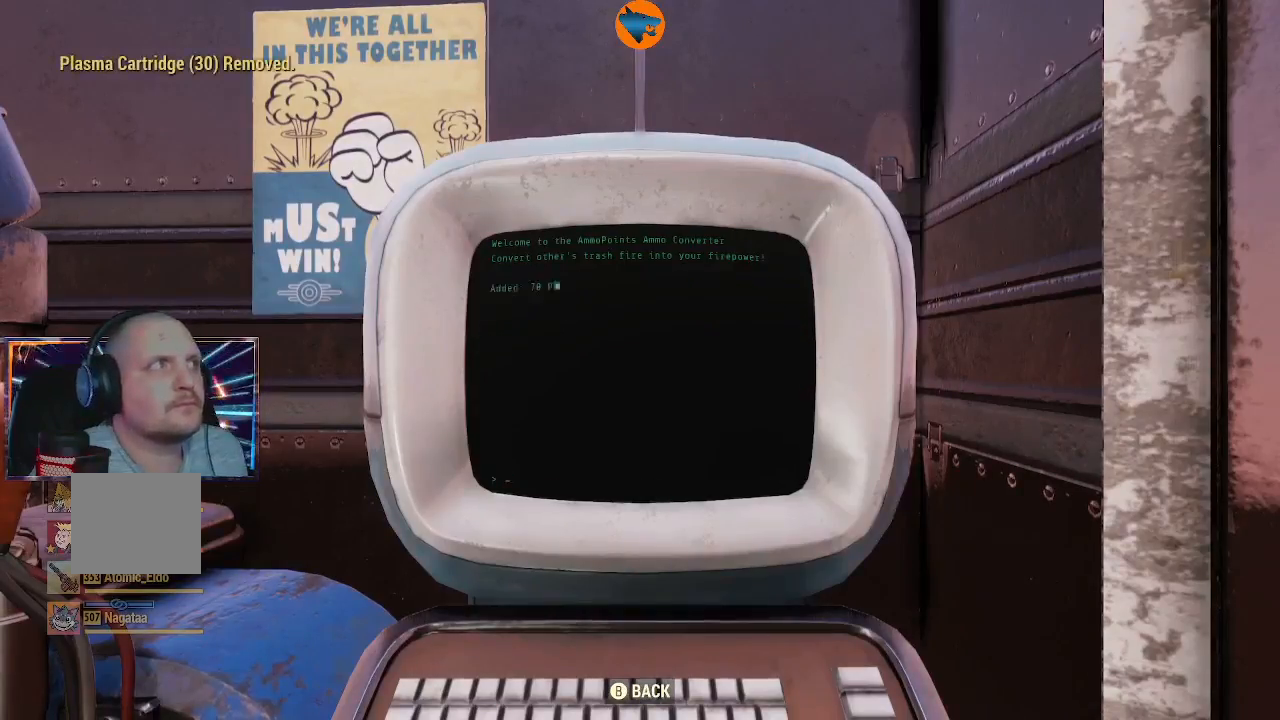
{"buttons": ["A"], "left_stick": "center", "right_stick": "center", "events": [[233, "B", "down"], [367, "B", "up"], [500, "A", "down"]]}
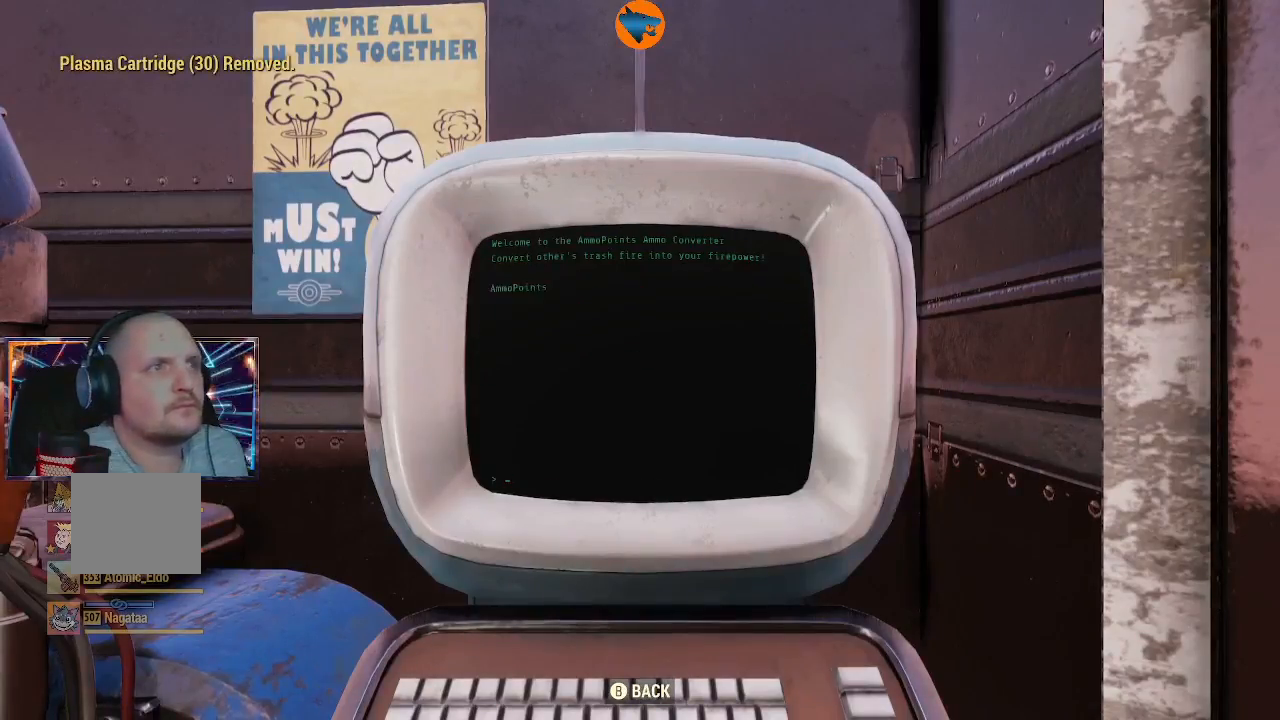
{"buttons": ["A"], "left_stick": "center", "right_stick": "center", "events": [[133, "A", "up"], [433, "A", "down"]]}
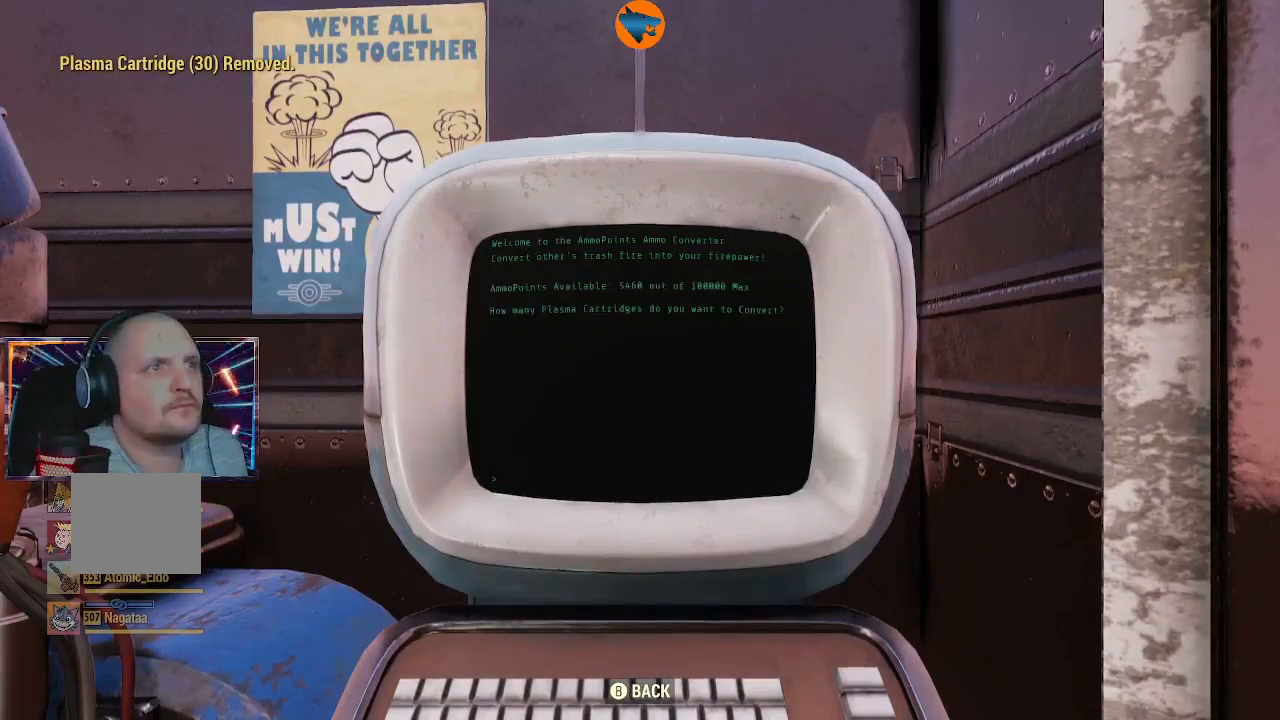
{"buttons": [], "left_stick": "center", "right_stick": "center", "events": [[33, "A", "up"]]}
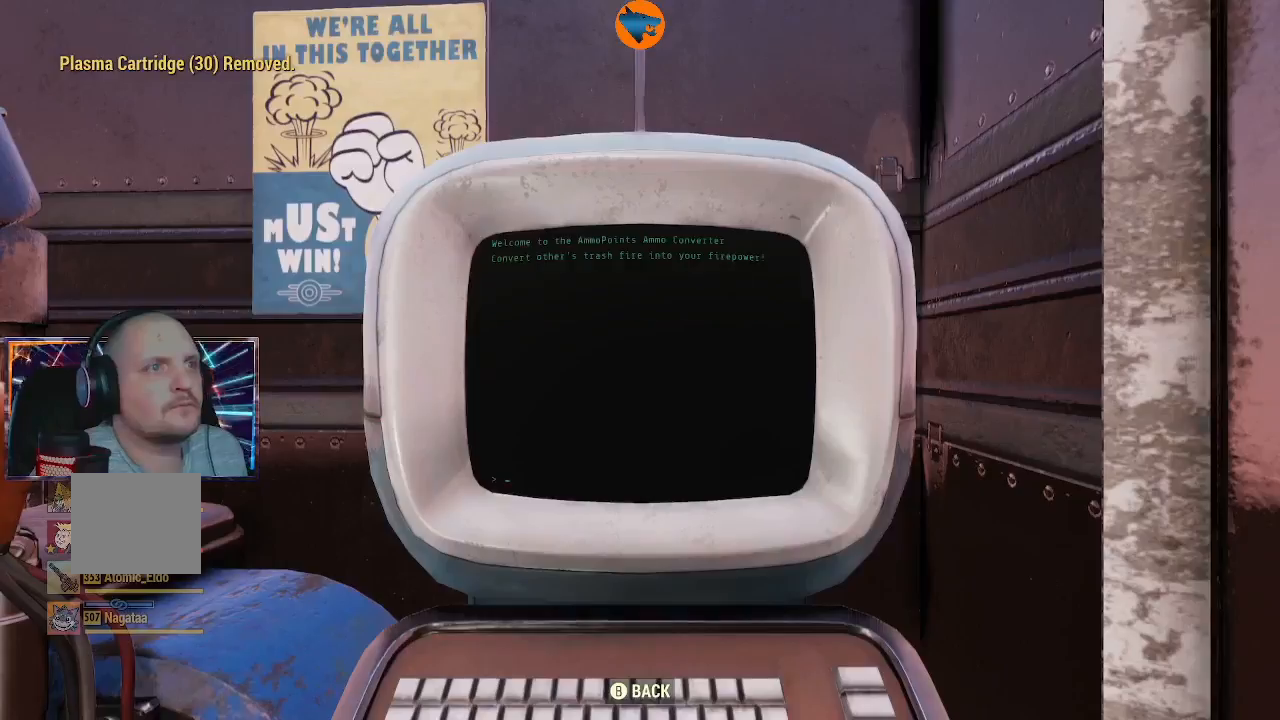
{"buttons": ["B"], "left_stick": "center", "right_stick": "center", "events": [[467, "B", "down"]]}
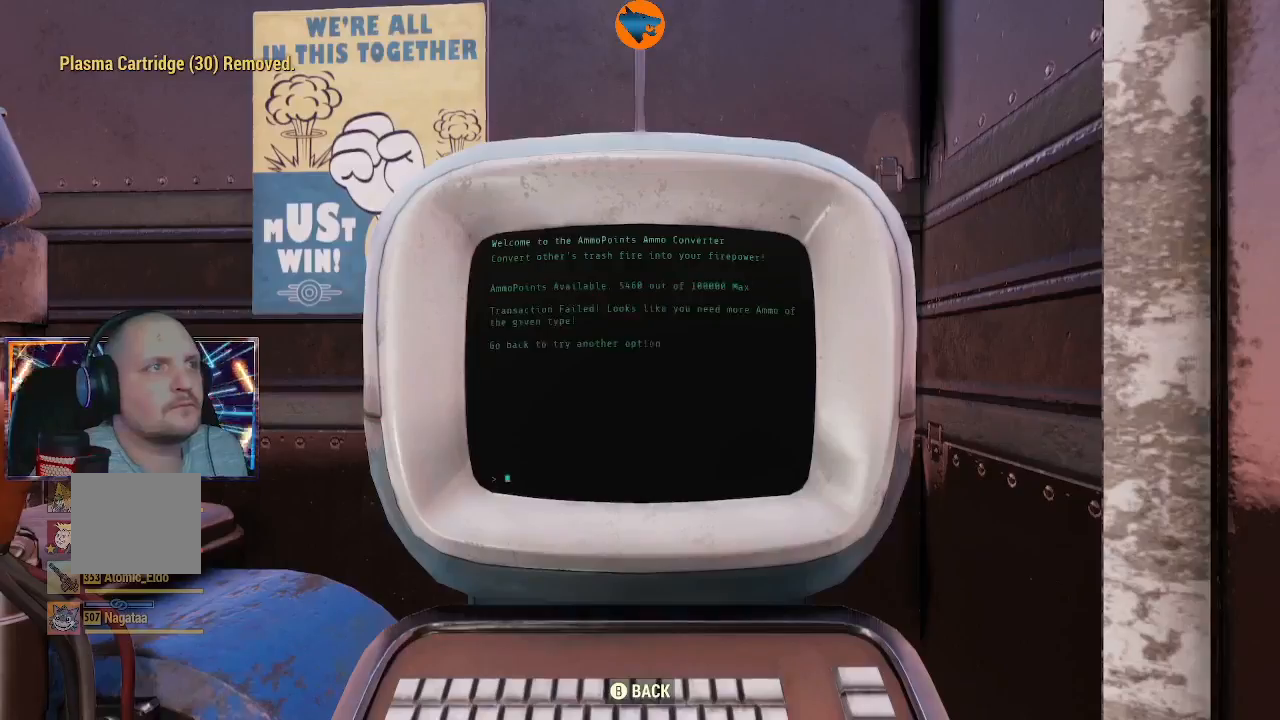
{"buttons": [], "left_stick": "center", "right_stick": "center", "events": [[67, "B", "up"], [267, "B", "down"], [367, "B", "up"]]}
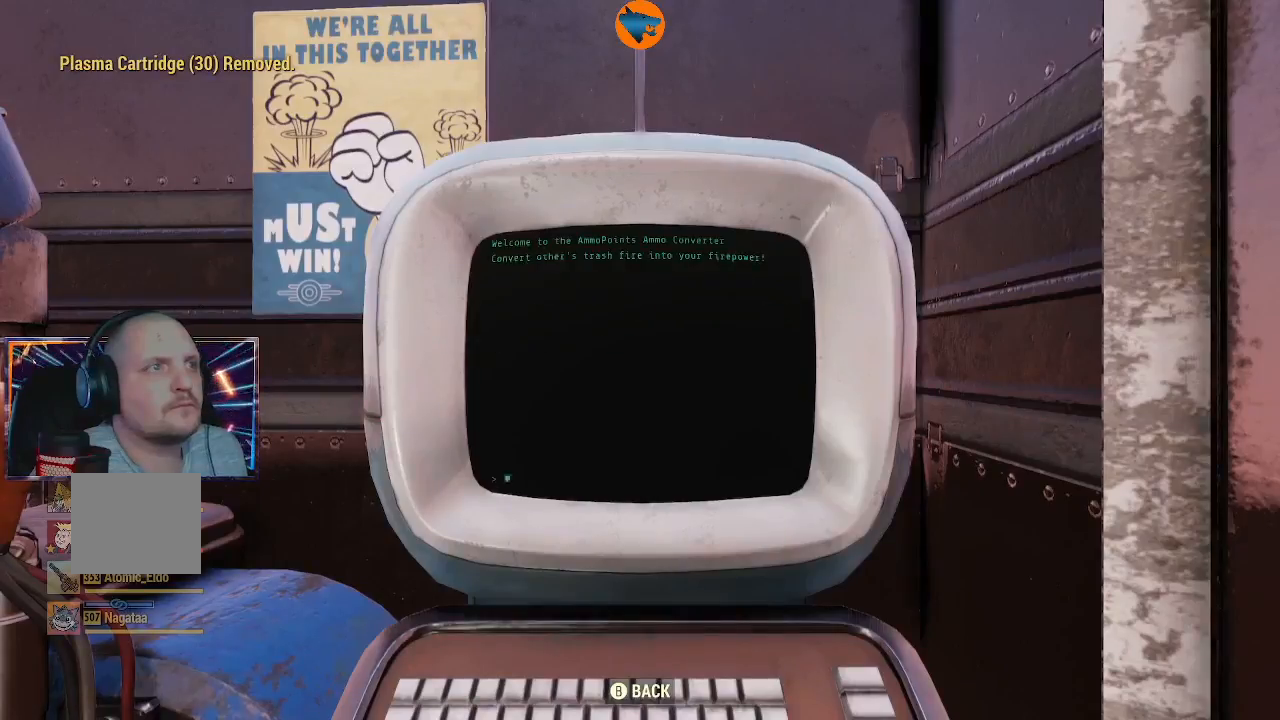
{"buttons": [], "left_stick": "center", "right_stick": "center", "events": [[33, "A", "down"], [133, "A", "up"]]}
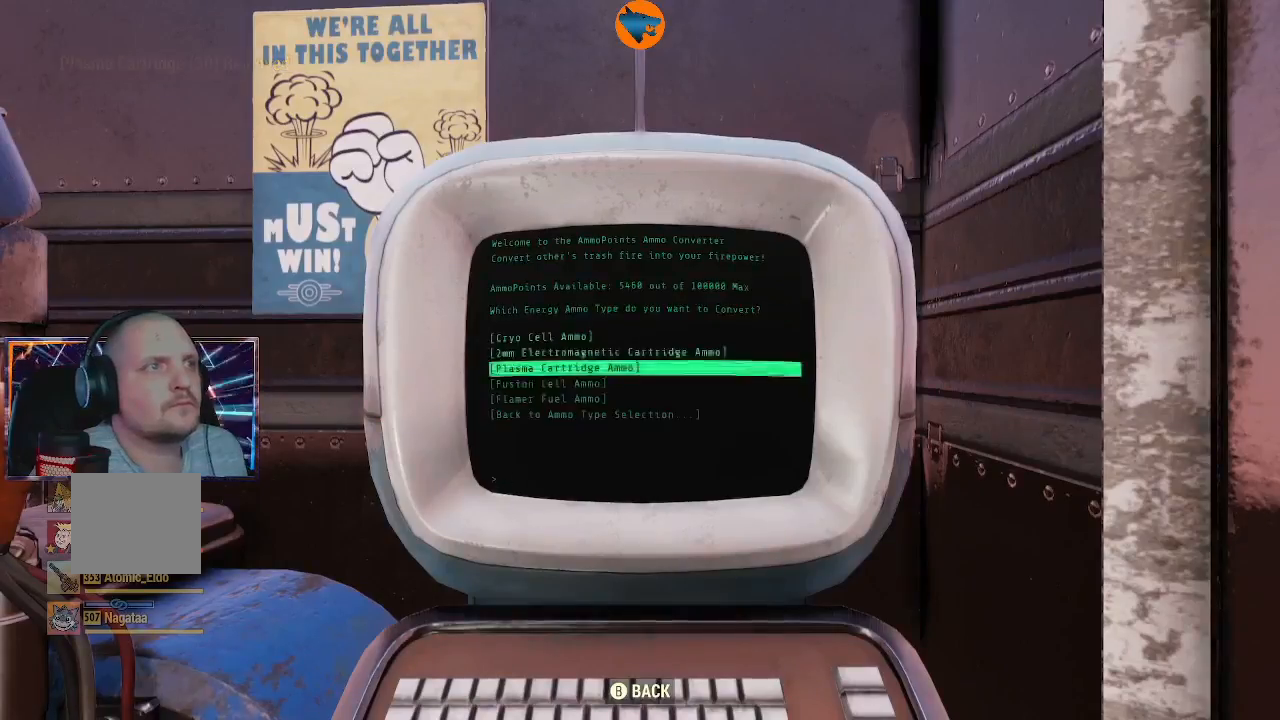
{"buttons": [], "left_stick": "center", "right_stick": "center", "events": [[33, "DPAD_DOWN", "down"], [100, "DPAD_DOWN", "up"], [400, "A", "down"], [467, "A", "up"]]}
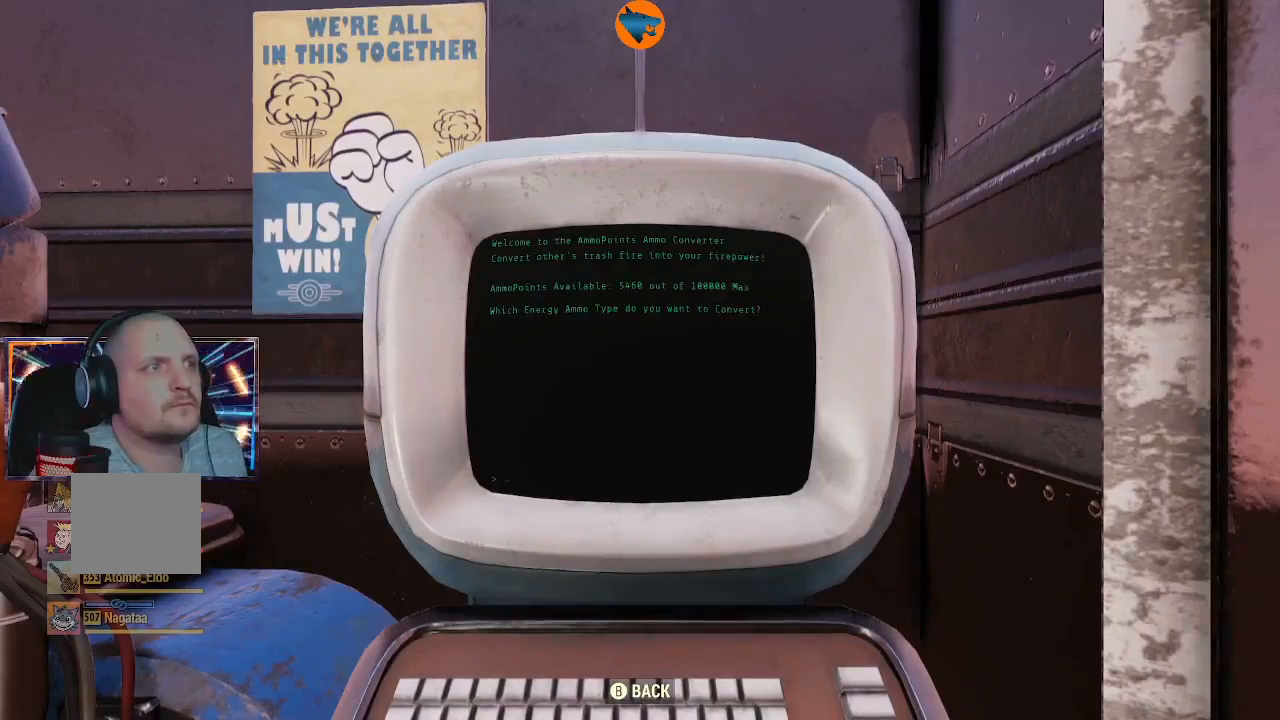
{"buttons": [], "left_stick": "center", "right_stick": "center", "events": [[233, "A", "down"], [367, "A", "up"]]}
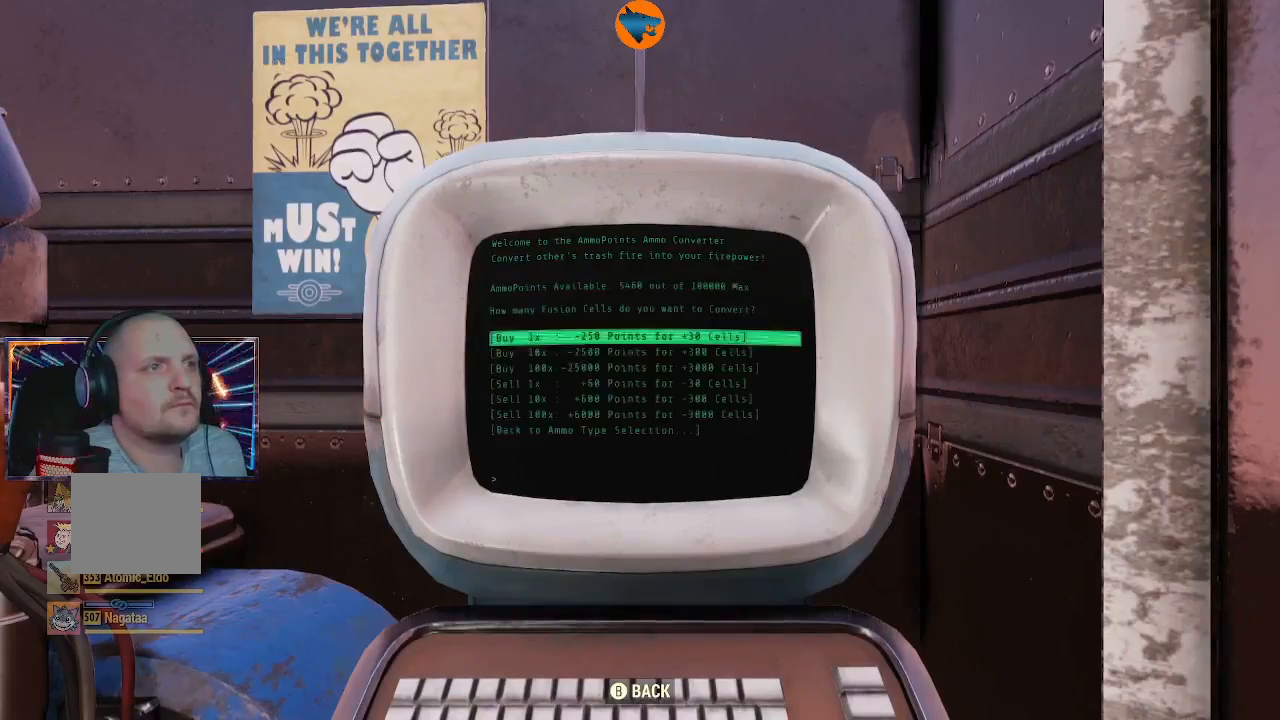
{"buttons": [], "left_stick": "center", "right_stick": "center", "events": [[167, "DPAD_DOWN", "down"], [267, "DPAD_DOWN", "up"], [367, "DPAD_DOWN", "down"], [467, "DPAD_DOWN", "up"]]}
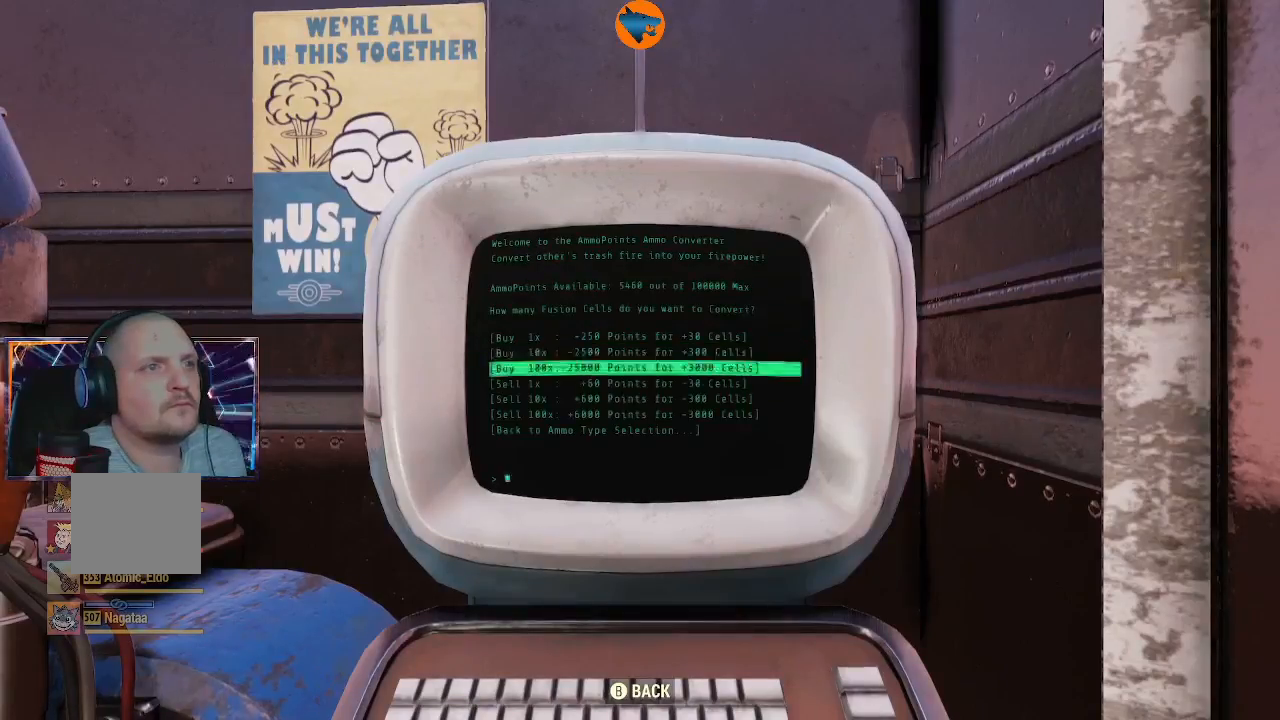
{"buttons": ["DPAD_DOWN"], "left_stick": "center", "right_stick": "center", "events": [[67, "DPAD_DOWN", "down"], [267, "DPAD_DOWN", "up"], [467, "DPAD_DOWN", "down"]]}
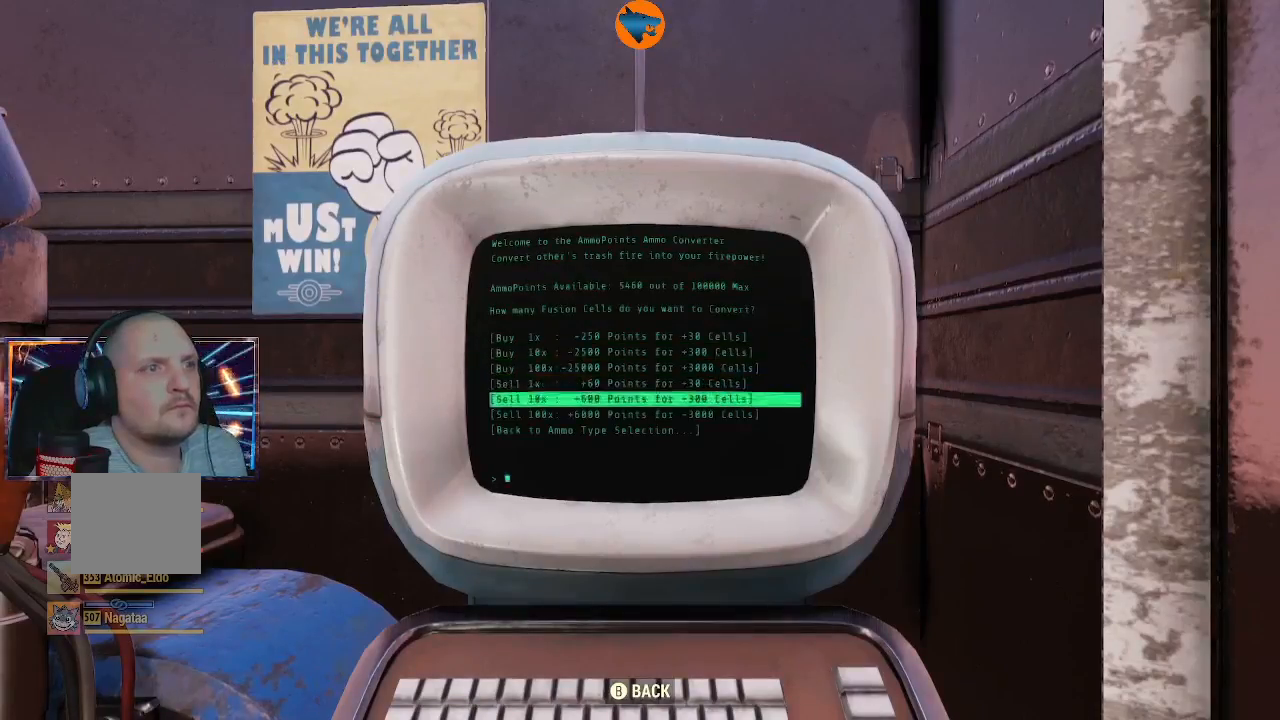
{"buttons": [], "left_stick": "center", "right_stick": "center", "events": [[67, "DPAD_DOWN", "up"], [167, "A", "down"], [300, "A", "up"]]}
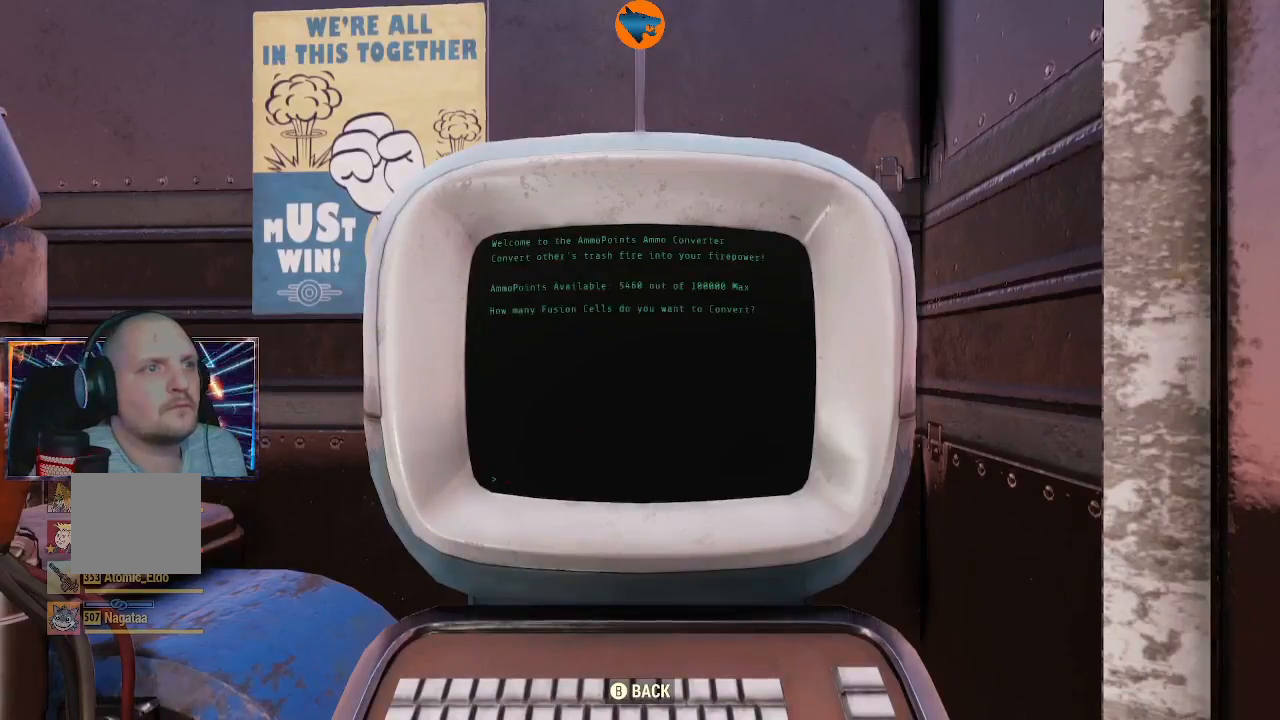
{"buttons": [], "left_stick": "center", "right_stick": "center", "events": []}
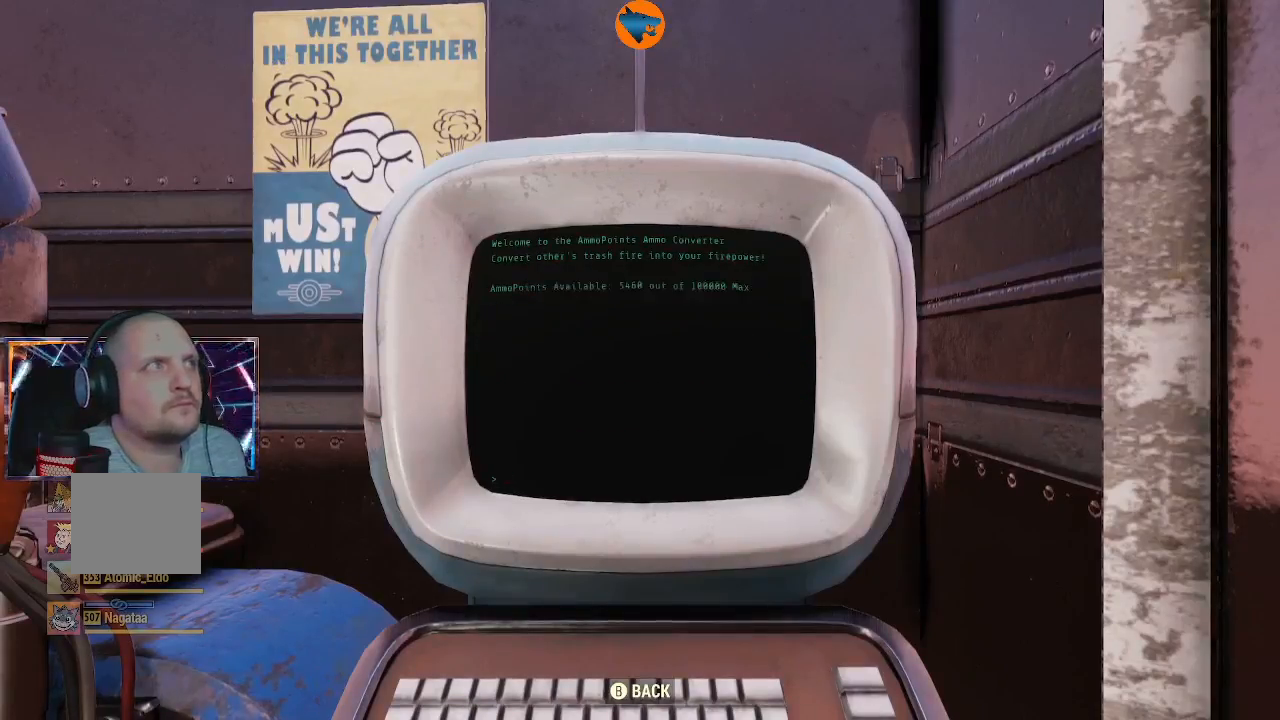
{"buttons": ["A"], "left_stick": "center", "right_stick": "center", "events": [[233, "B", "down"], [300, "B", "up"], [500, "A", "down"]]}